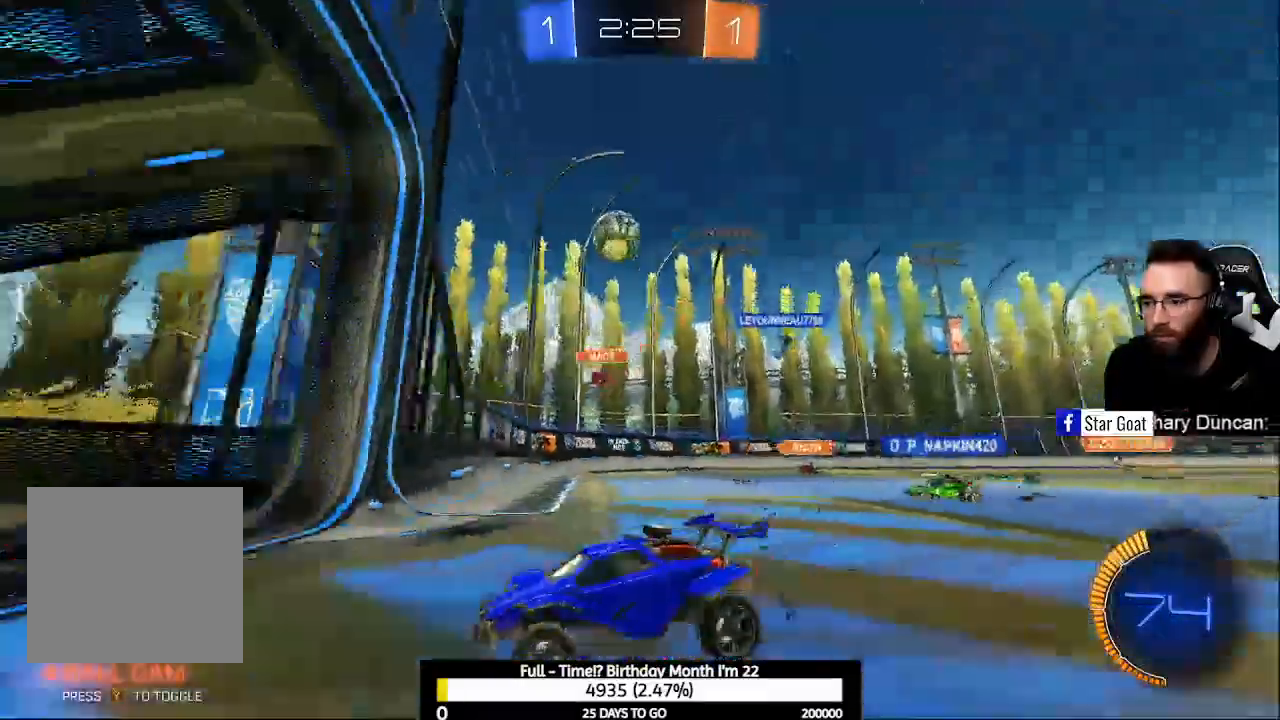
Gameplay with a controller (Xbox layout); each line is a JSON object with the inputs held at the frame after it. "events" lists button and stick changes between this image and that frame as [ms after this image, input, new state], when the widget could be followed in between.
{"buttons": ["R2"], "left_stick": "center", "right_stick": "center", "events": [[67, "X", "up"]]}
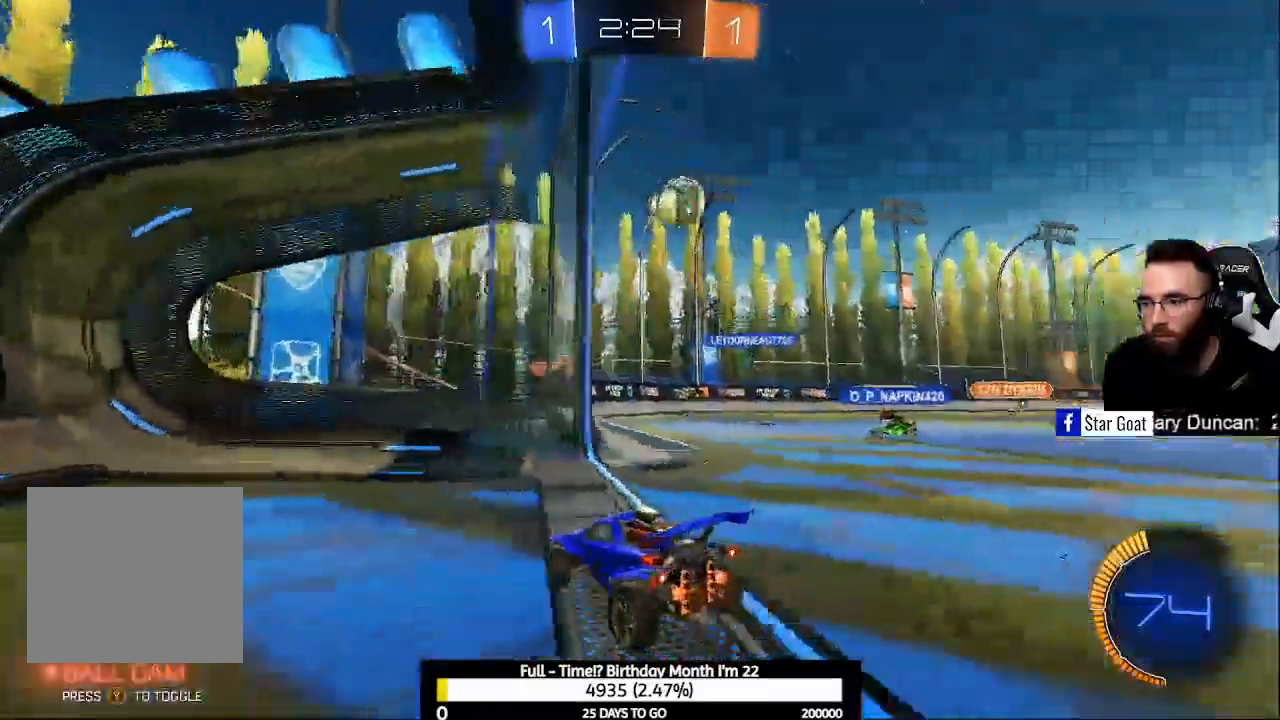
{"buttons": ["L2"], "left_stick": "left", "right_stick": "center", "events": [[200, "L2", "down"], [200, "R2", "up"], [500, "left_stick", "left"]]}
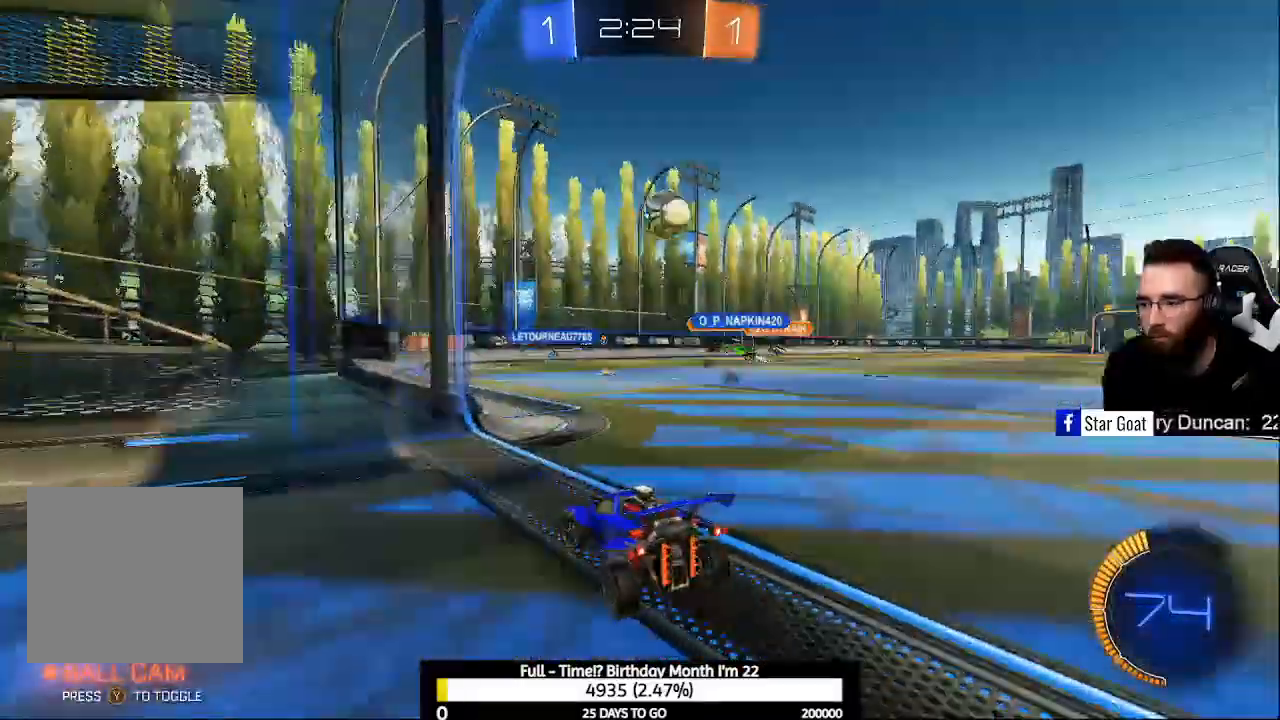
{"buttons": ["R2"], "left_stick": "center", "right_stick": "center", "events": [[233, "left_stick", "center"], [267, "L2", "up"], [267, "R2", "down"]]}
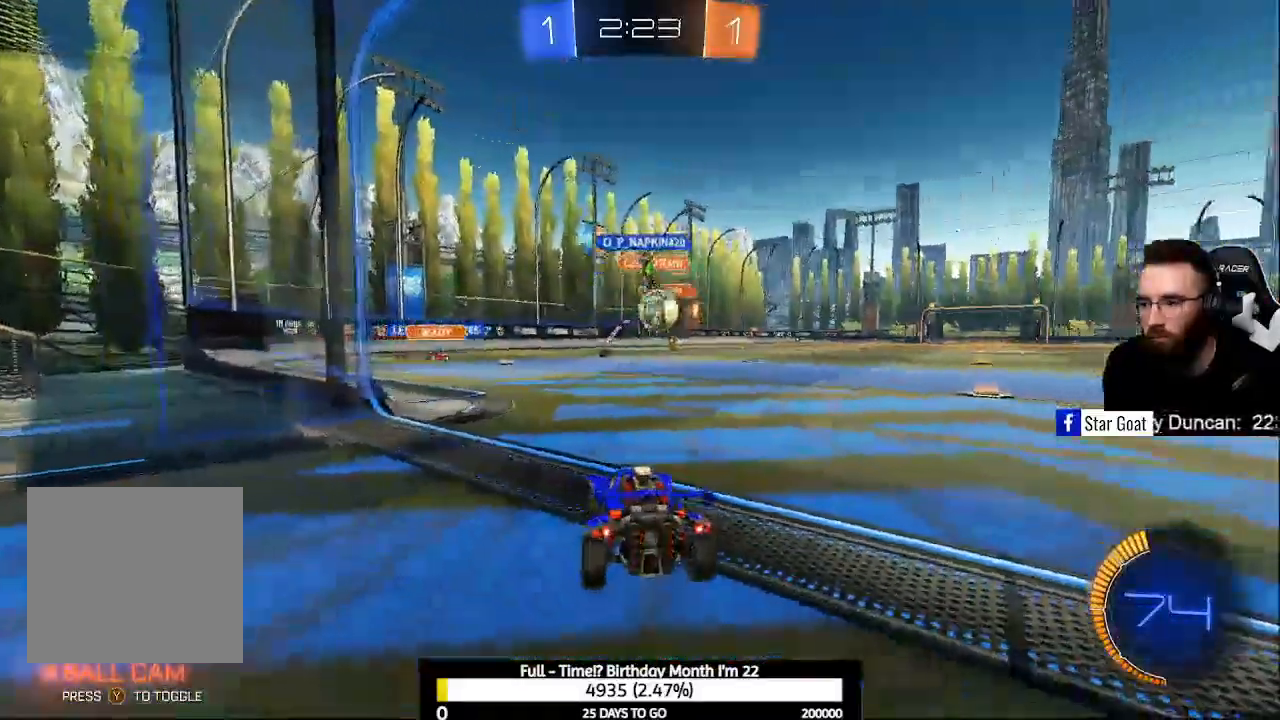
{"buttons": [], "left_stick": "center", "right_stick": "center", "events": [[400, "R2", "up"]]}
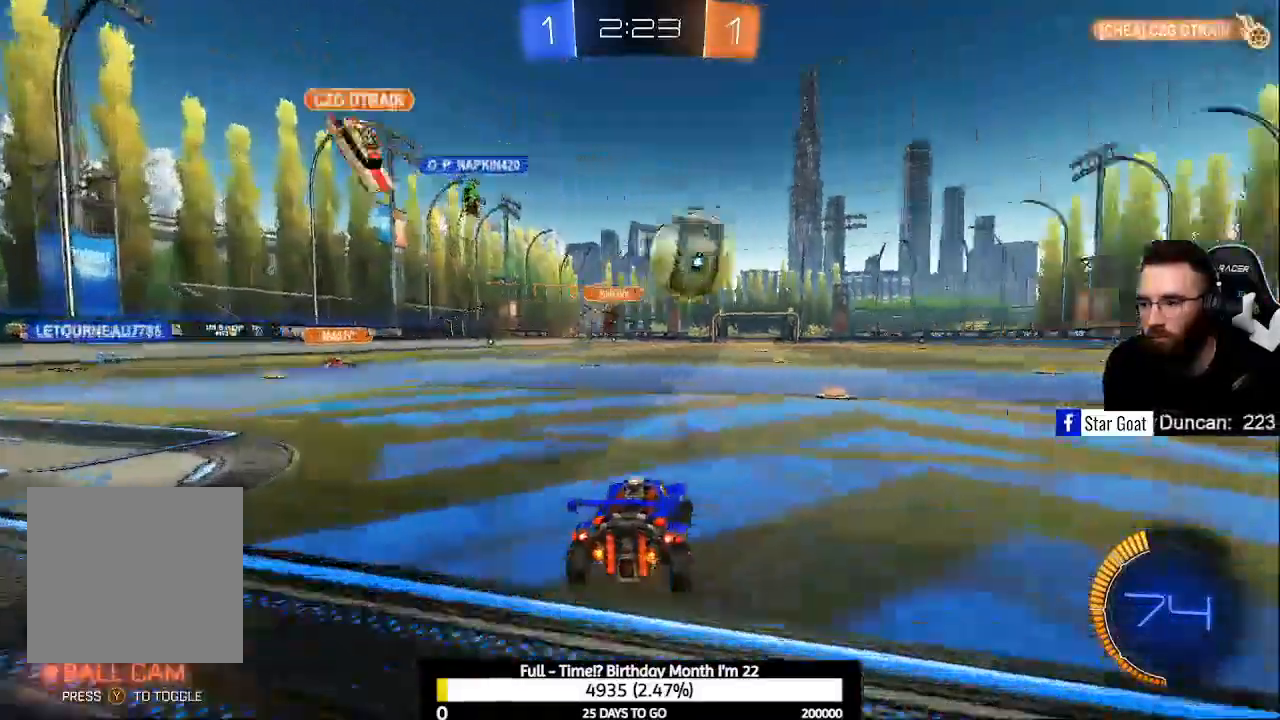
{"buttons": ["X", "R2"], "left_stick": "down-right", "right_stick": "center", "events": [[33, "L2", "down"], [33, "left_stick", "right"], [200, "R2", "down"], [233, "L2", "up"], [333, "left_stick", "down-right"], [367, "X", "down"]]}
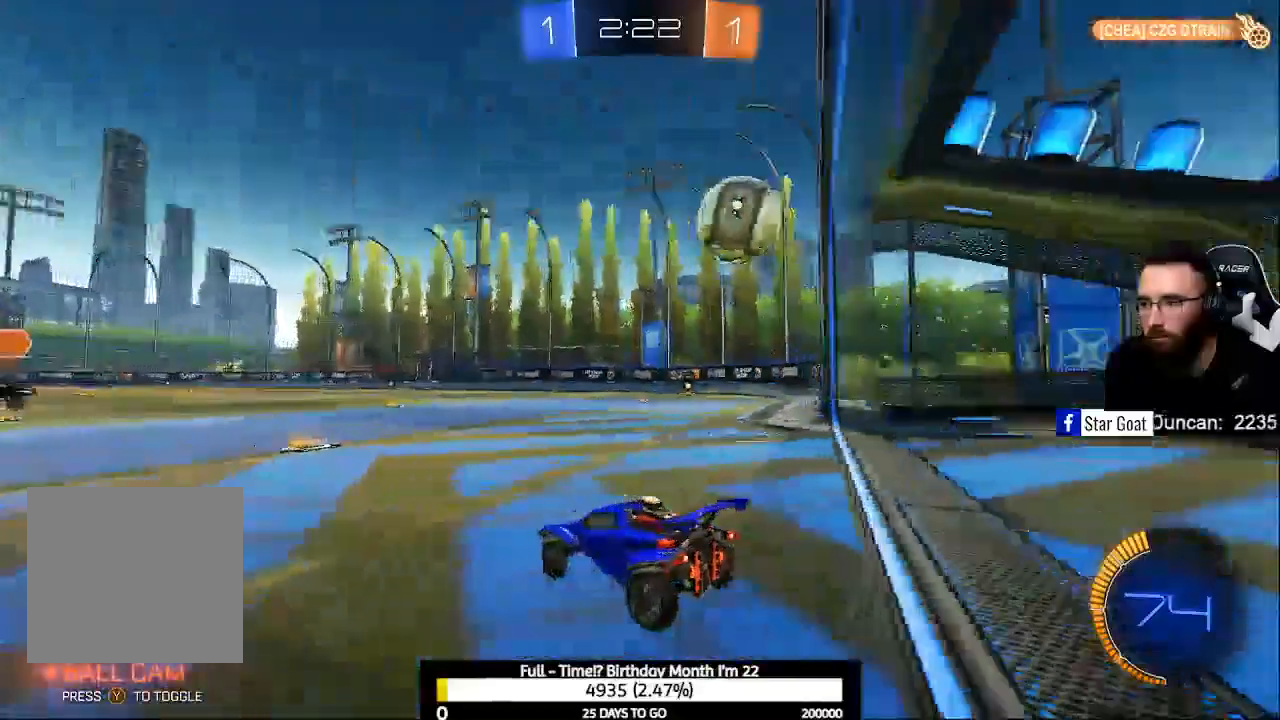
{"buttons": ["R2"], "left_stick": "down-right", "right_stick": "center", "events": [[67, "X", "up"]]}
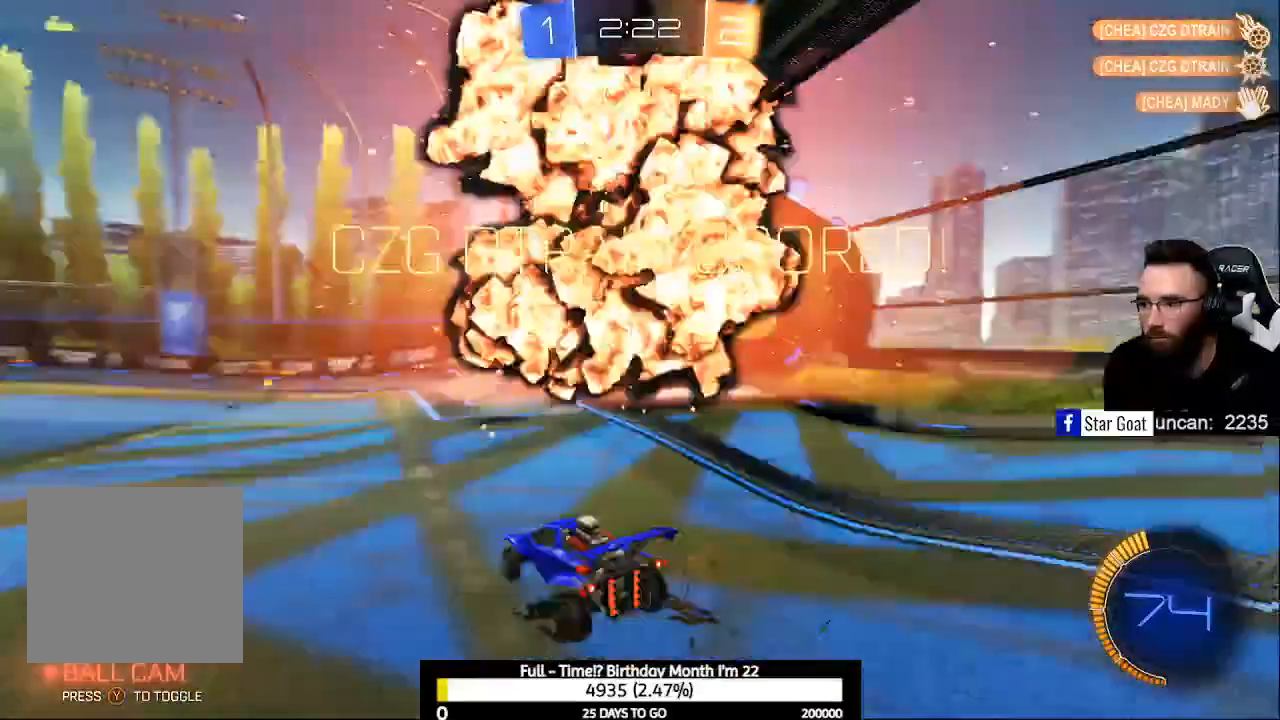
{"buttons": ["A"], "left_stick": "down", "right_stick": "center", "events": [[133, "R2", "up"], [133, "left_stick", "center"], [367, "left_stick", "down"], [400, "A", "down"]]}
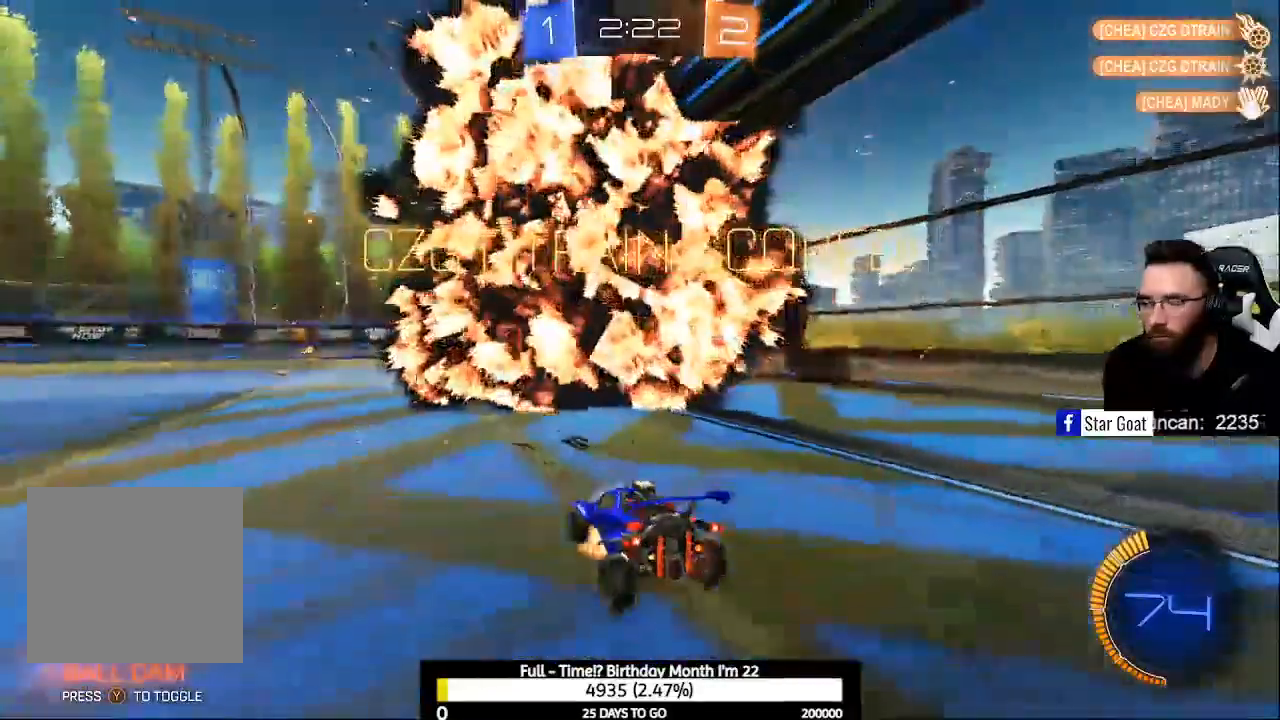
{"buttons": ["B", "L1", "R2"], "left_stick": "center", "right_stick": "center", "events": [[33, "A", "up"], [100, "A", "down"], [200, "A", "up"], [300, "A", "down"], [433, "A", "up"], [433, "left_stick", "center"], [467, "R2", "down"], [500, "B", "down"], [500, "L1", "down"]]}
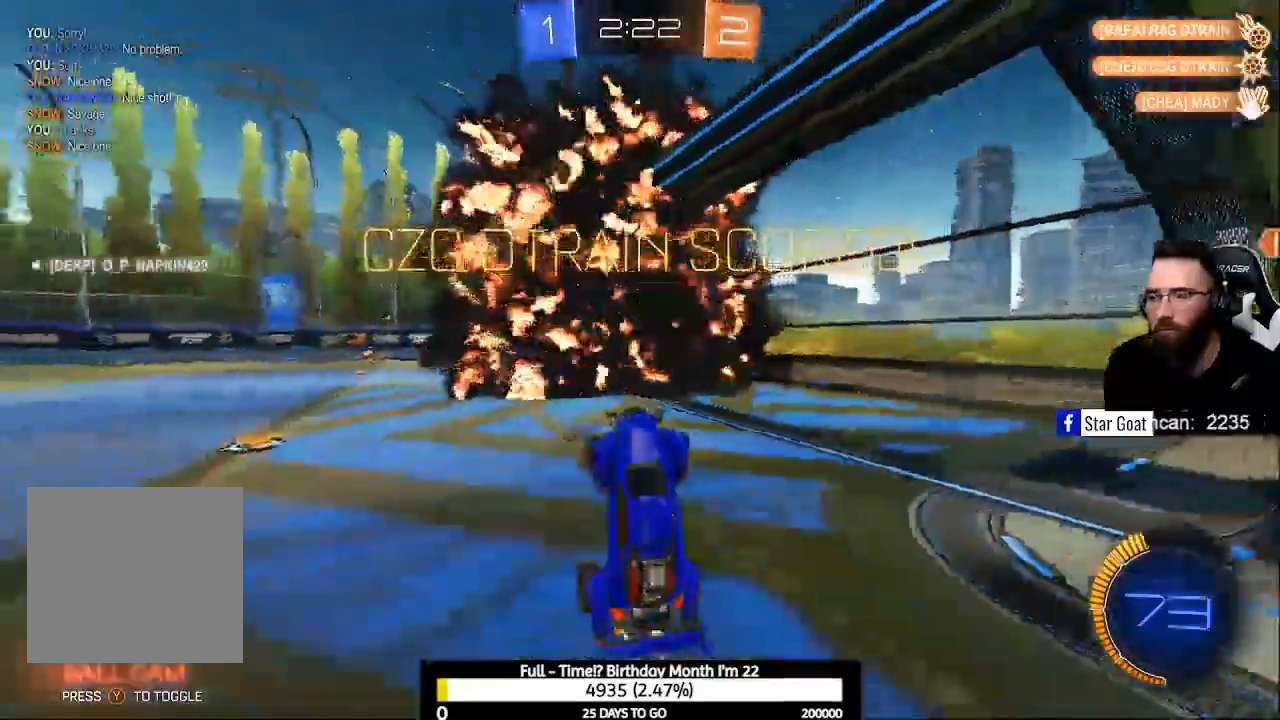
{"buttons": ["B", "L1", "R2"], "left_stick": "center", "right_stick": "center", "events": []}
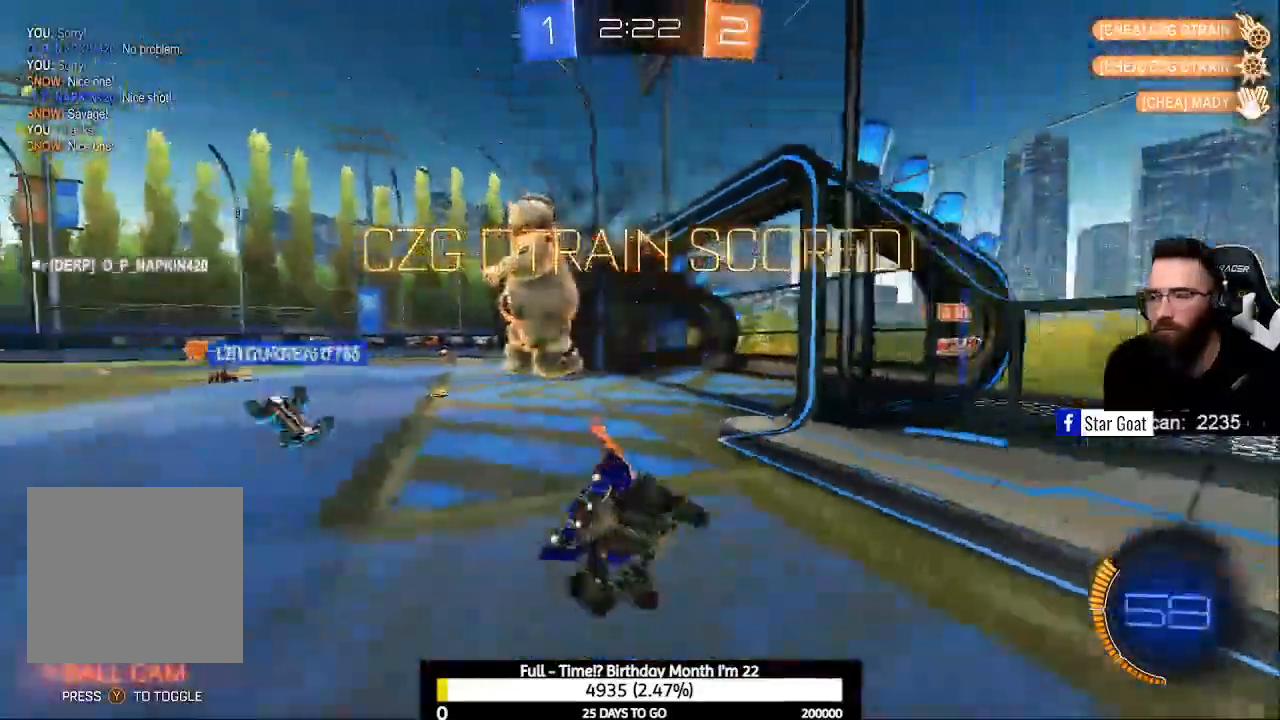
{"buttons": ["B", "L1", "R2"], "left_stick": "right", "right_stick": "center", "events": [[67, "left_stick", "right"]]}
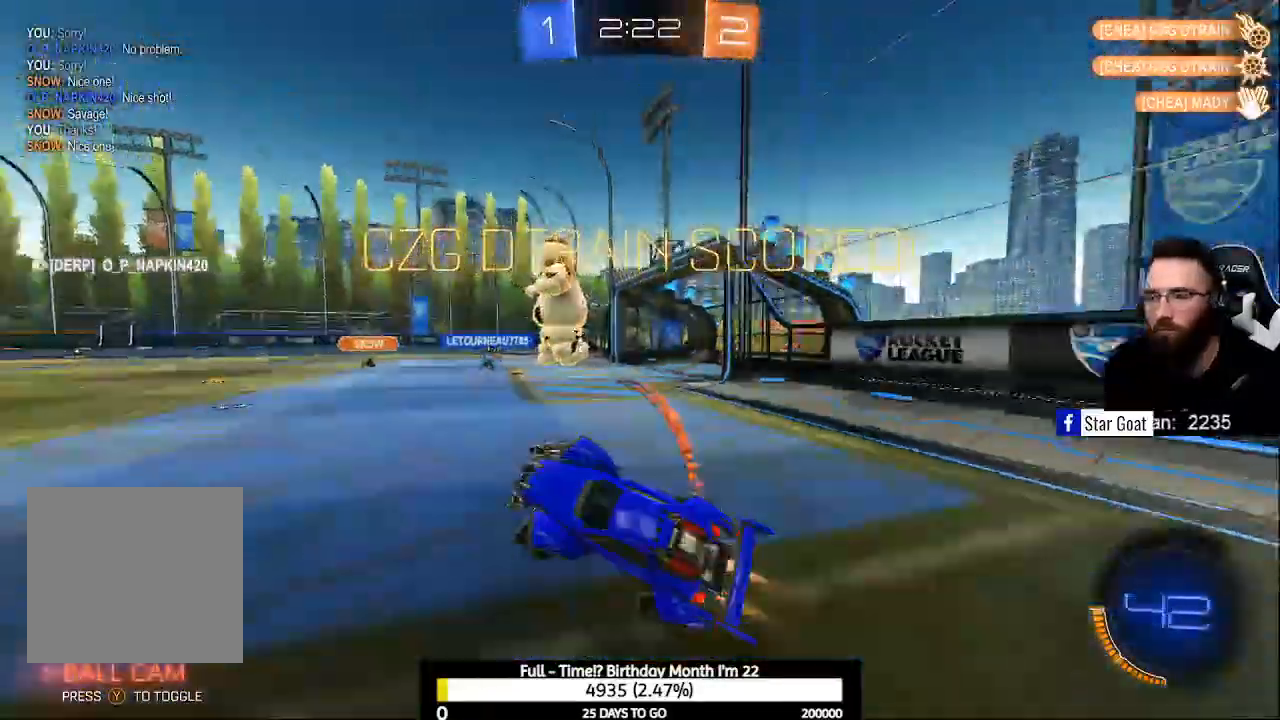
{"buttons": ["B", "L1", "R2"], "left_stick": "right", "right_stick": "center", "events": []}
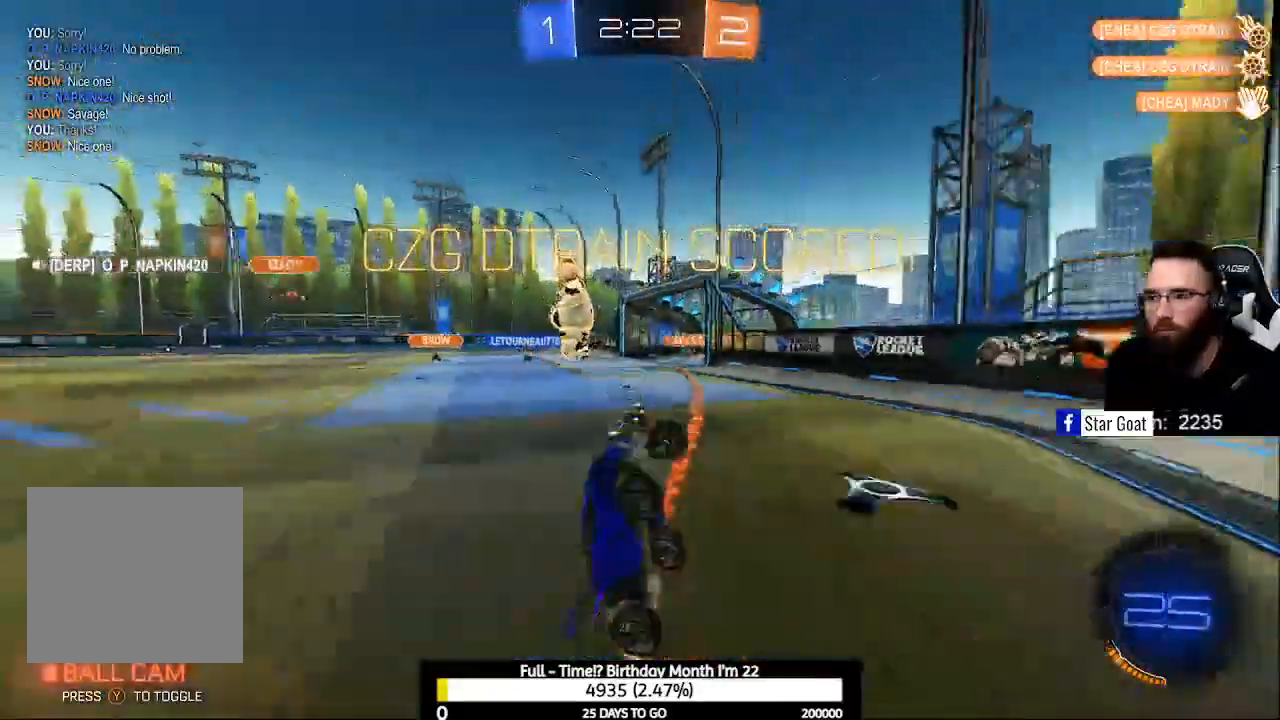
{"buttons": ["R2"], "left_stick": "up", "right_stick": "center", "events": [[67, "B", "up"], [133, "L1", "up"], [133, "left_stick", "center"], [233, "L3", "down"], [233, "left_stick", "up-left"], [433, "L3", "up"], [500, "left_stick", "up"]]}
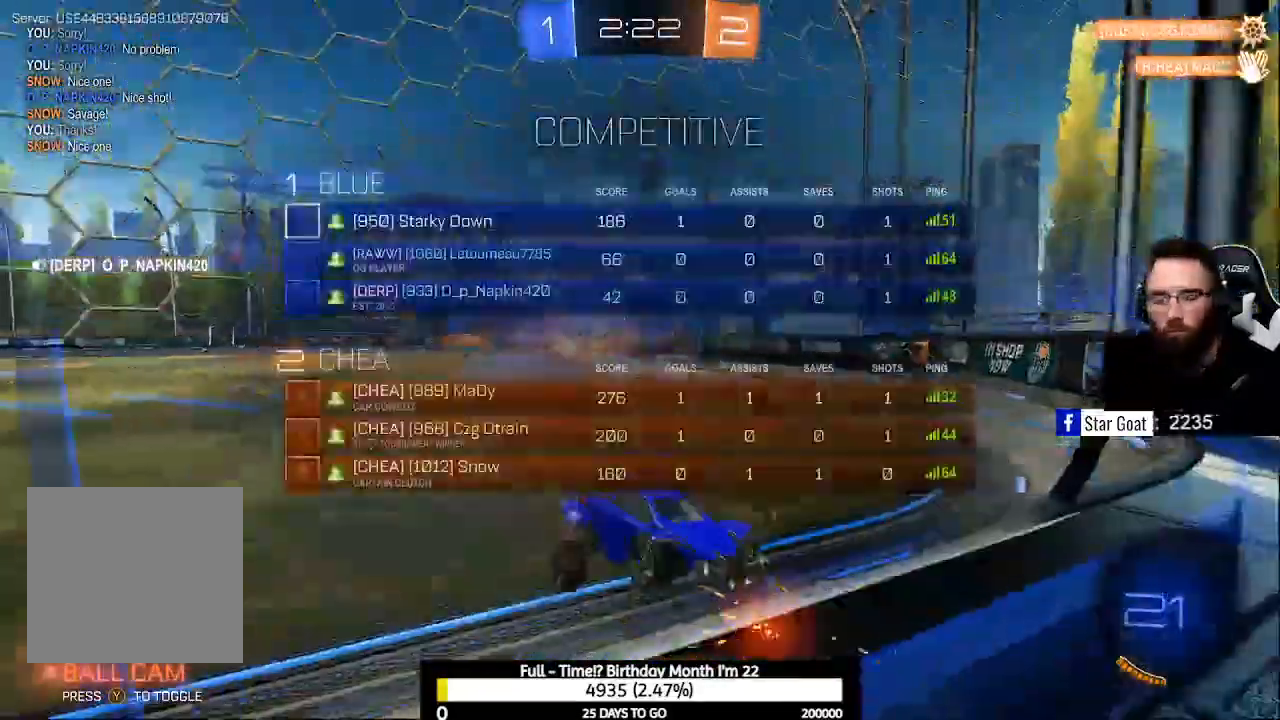
{"buttons": ["R2"], "left_stick": "center", "right_stick": "center", "events": [[333, "left_stick", "center"]]}
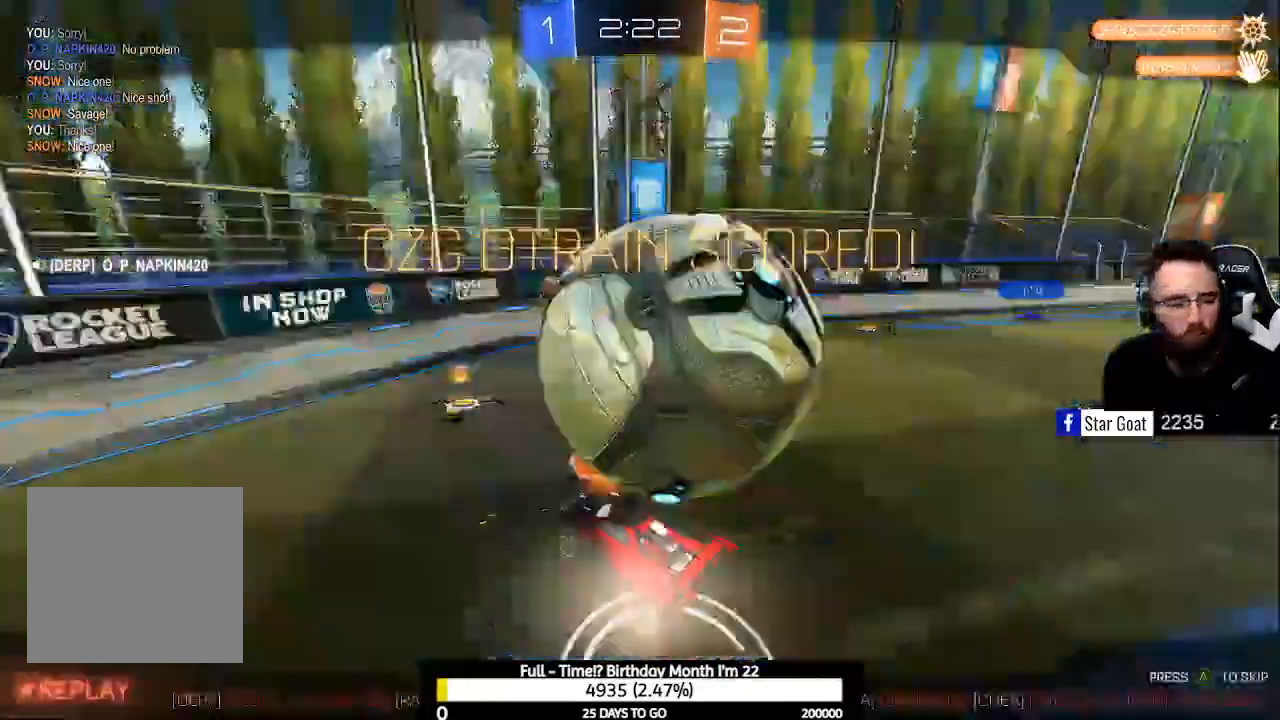
{"buttons": [], "left_stick": "center", "right_stick": "center", "events": [[100, "R2", "up"]]}
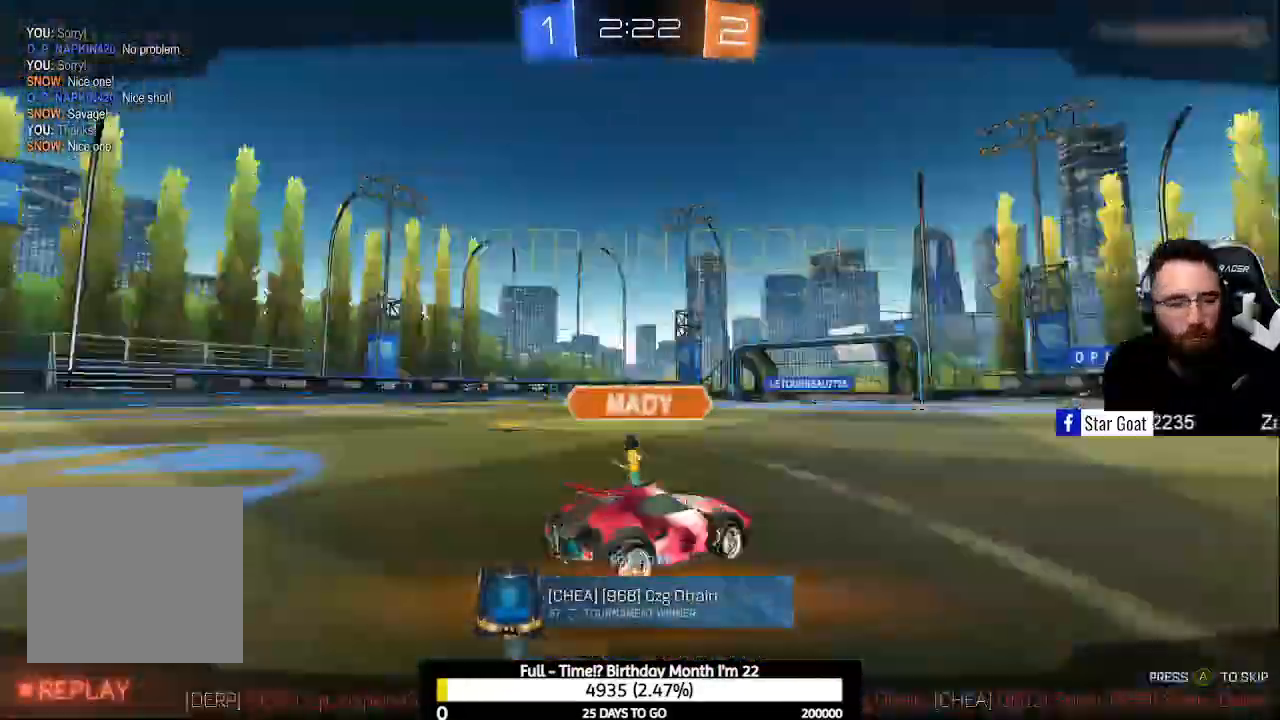
{"buttons": [], "left_stick": "center", "right_stick": "center", "events": []}
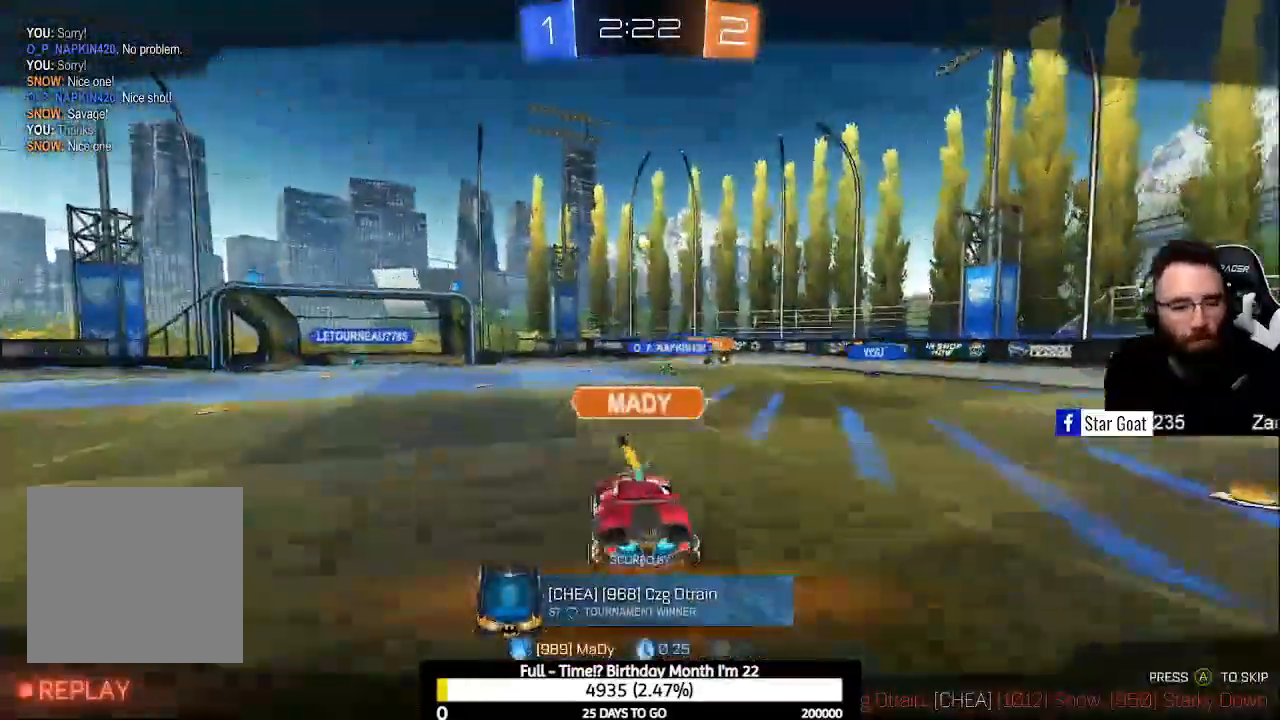
{"buttons": [], "left_stick": "center", "right_stick": "center", "events": []}
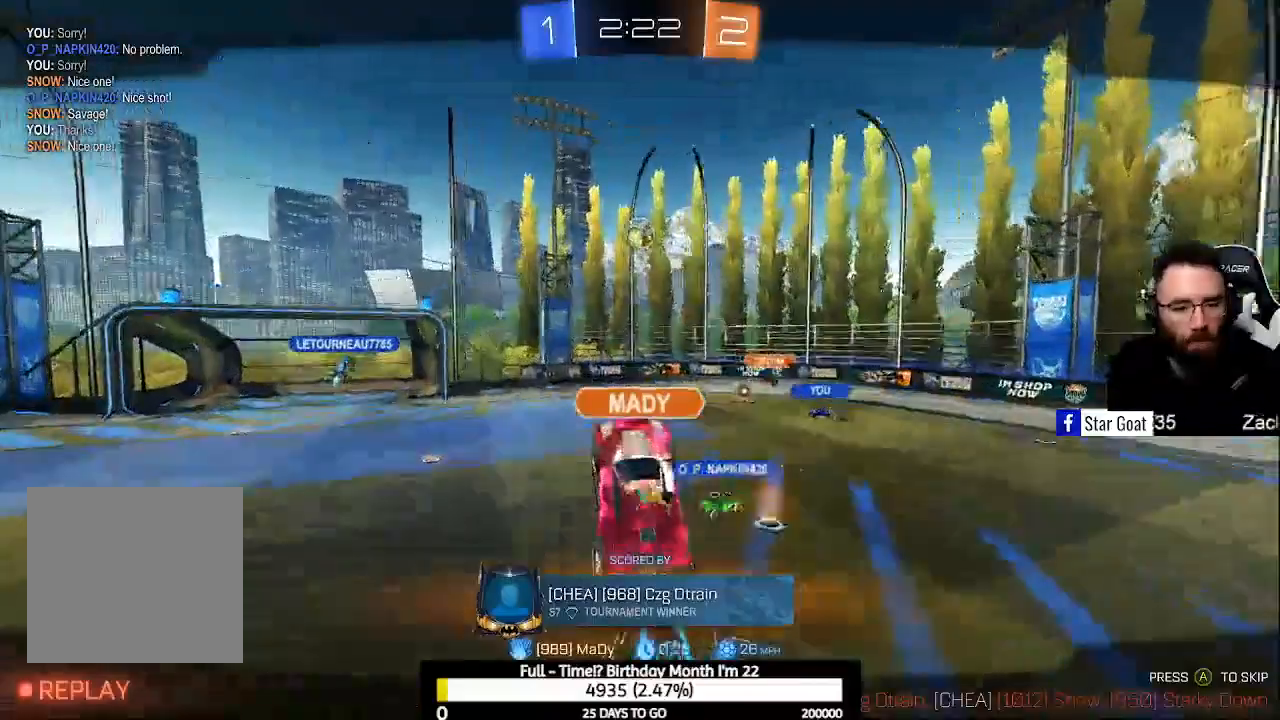
{"buttons": [], "left_stick": "center", "right_stick": "center", "events": []}
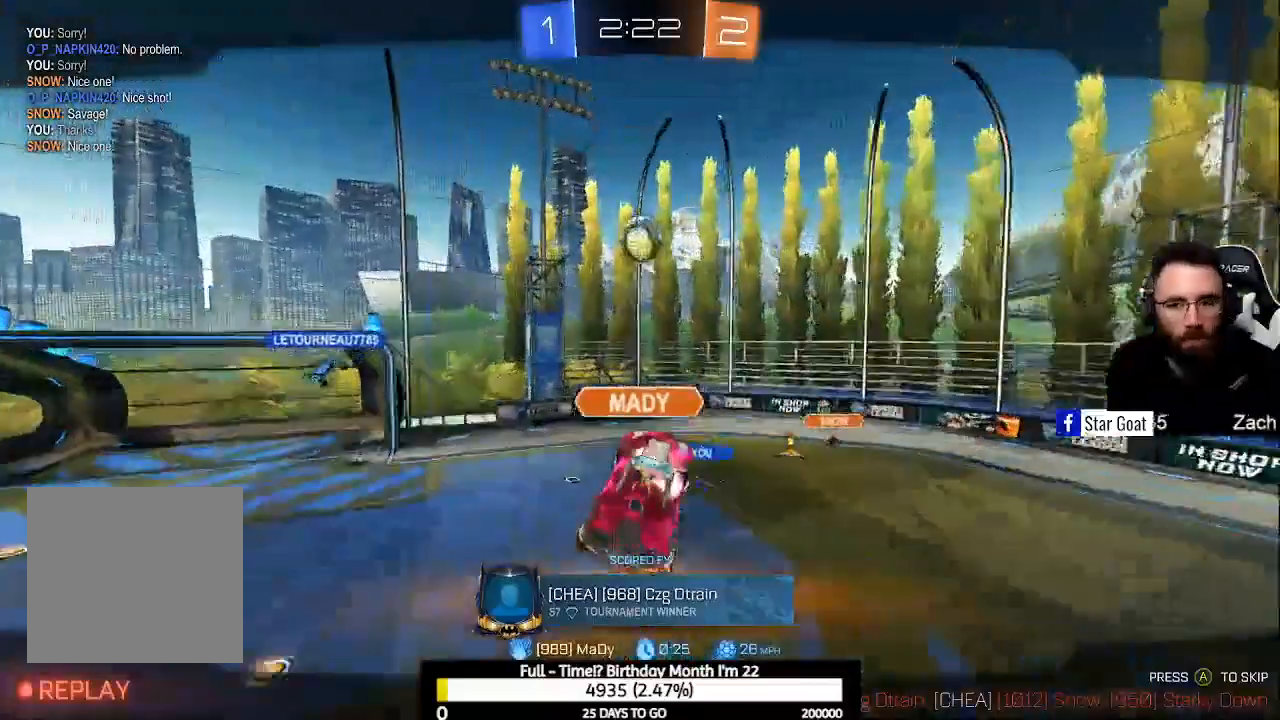
{"buttons": [], "left_stick": "center", "right_stick": "center", "events": []}
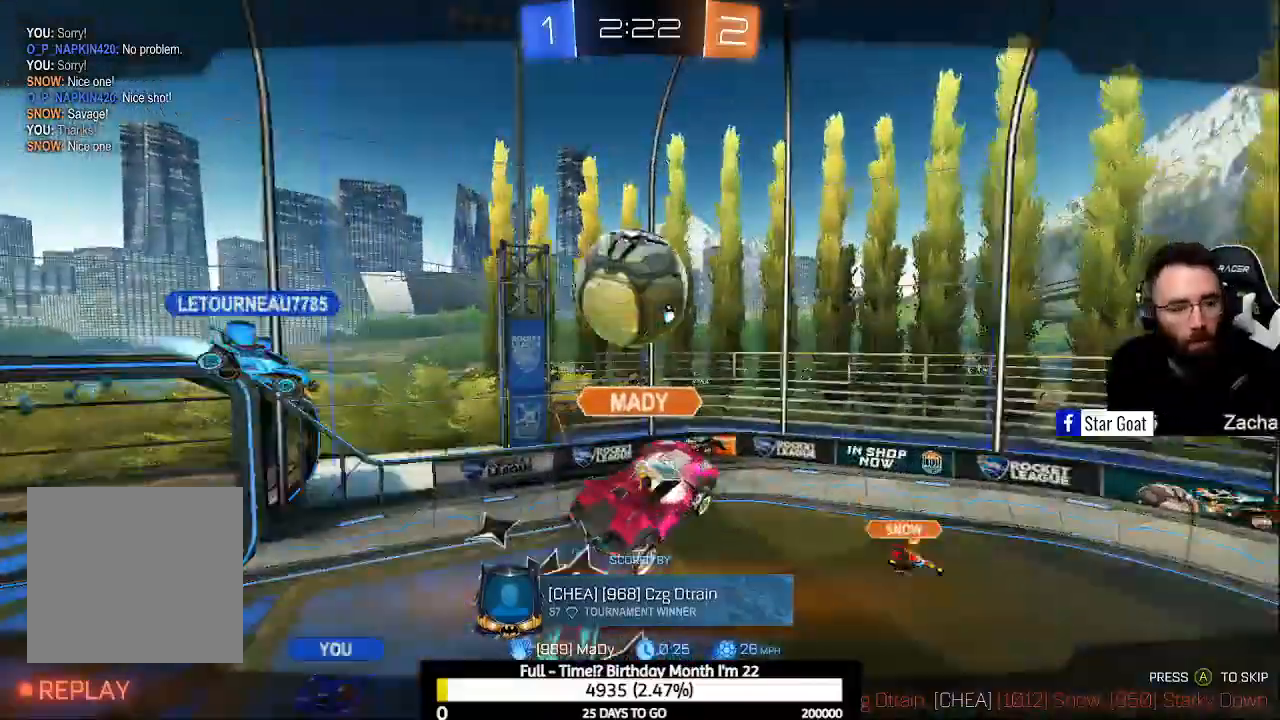
{"buttons": [], "left_stick": "center", "right_stick": "center", "events": []}
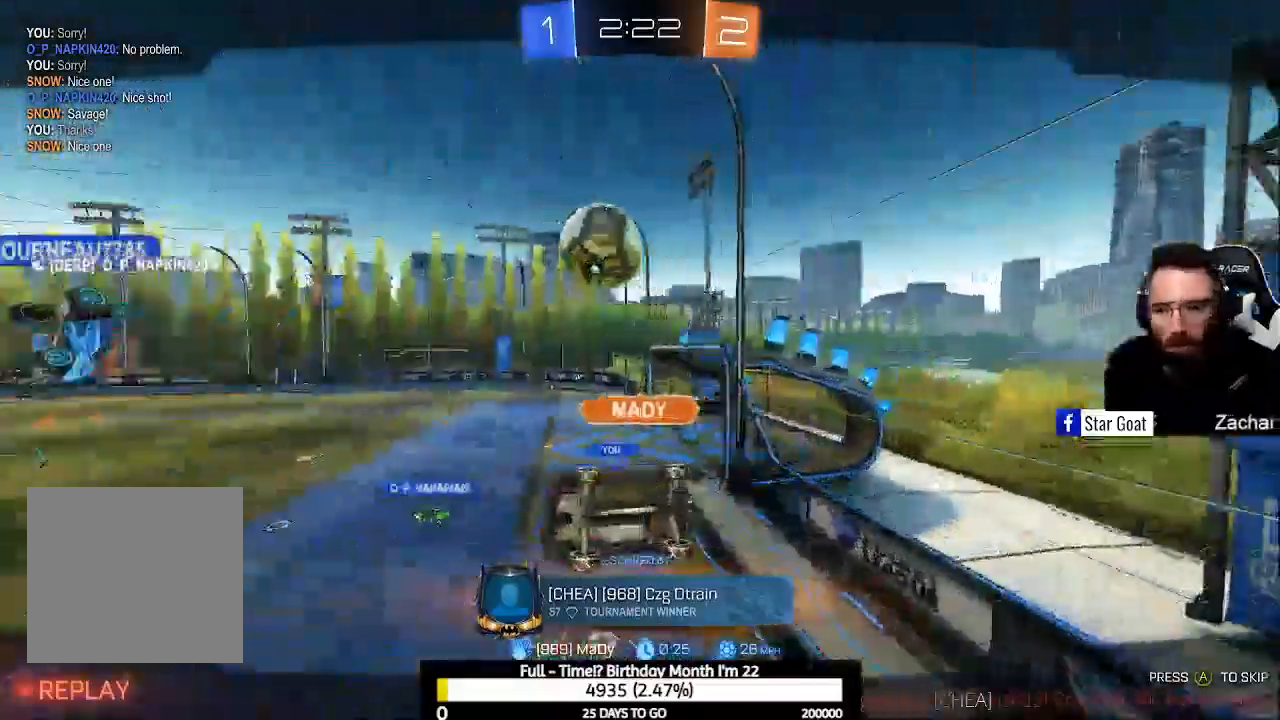
{"buttons": [], "left_stick": "center", "right_stick": "center", "events": []}
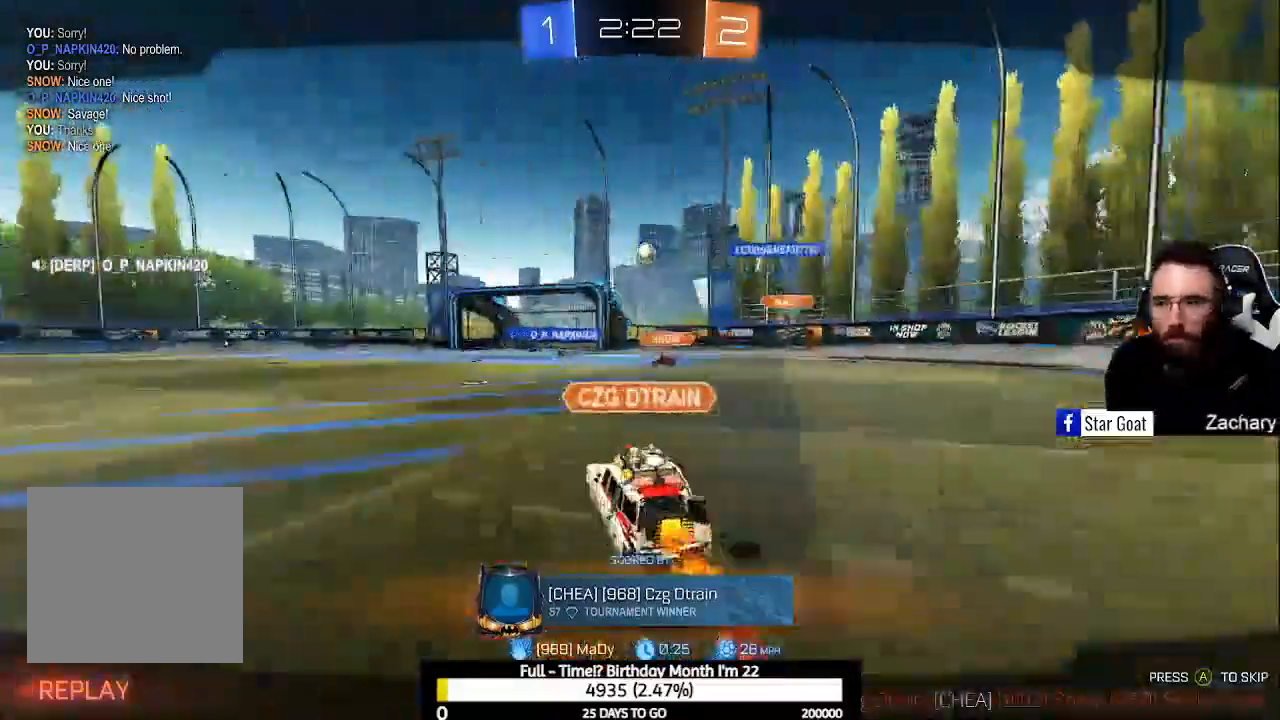
{"buttons": [], "left_stick": "center", "right_stick": "center", "events": []}
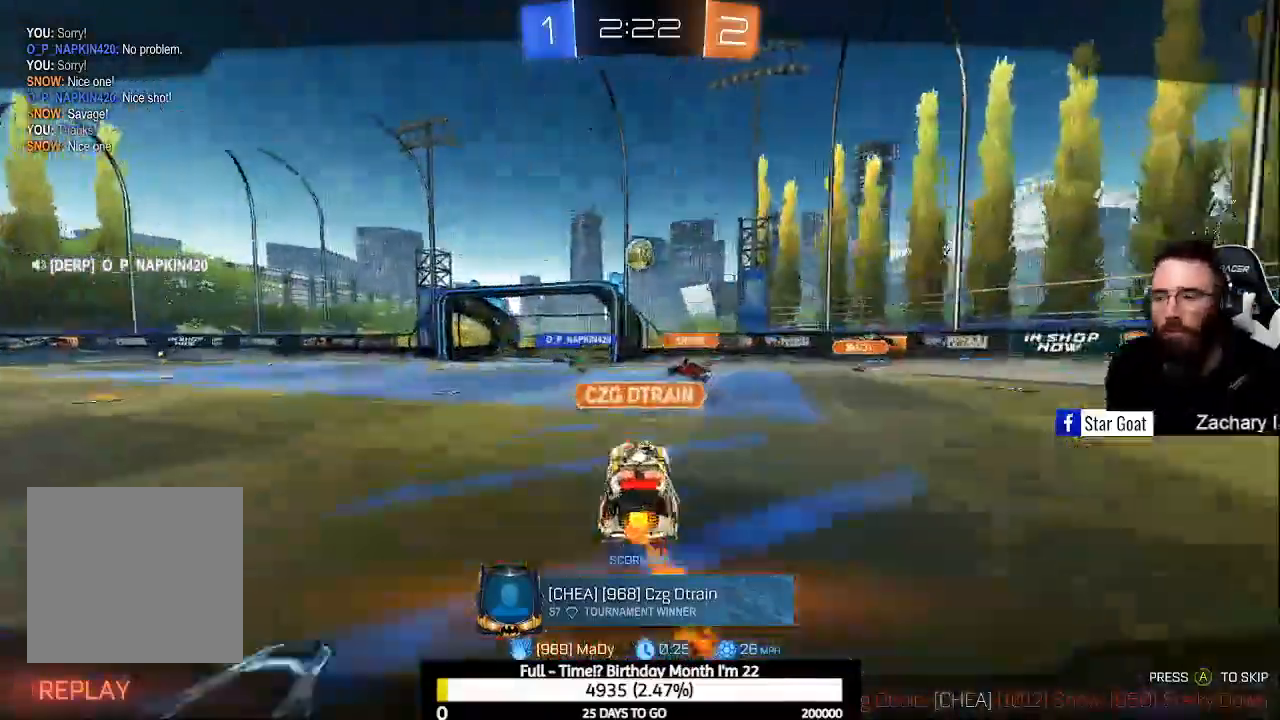
{"buttons": [], "left_stick": "center", "right_stick": "center", "events": []}
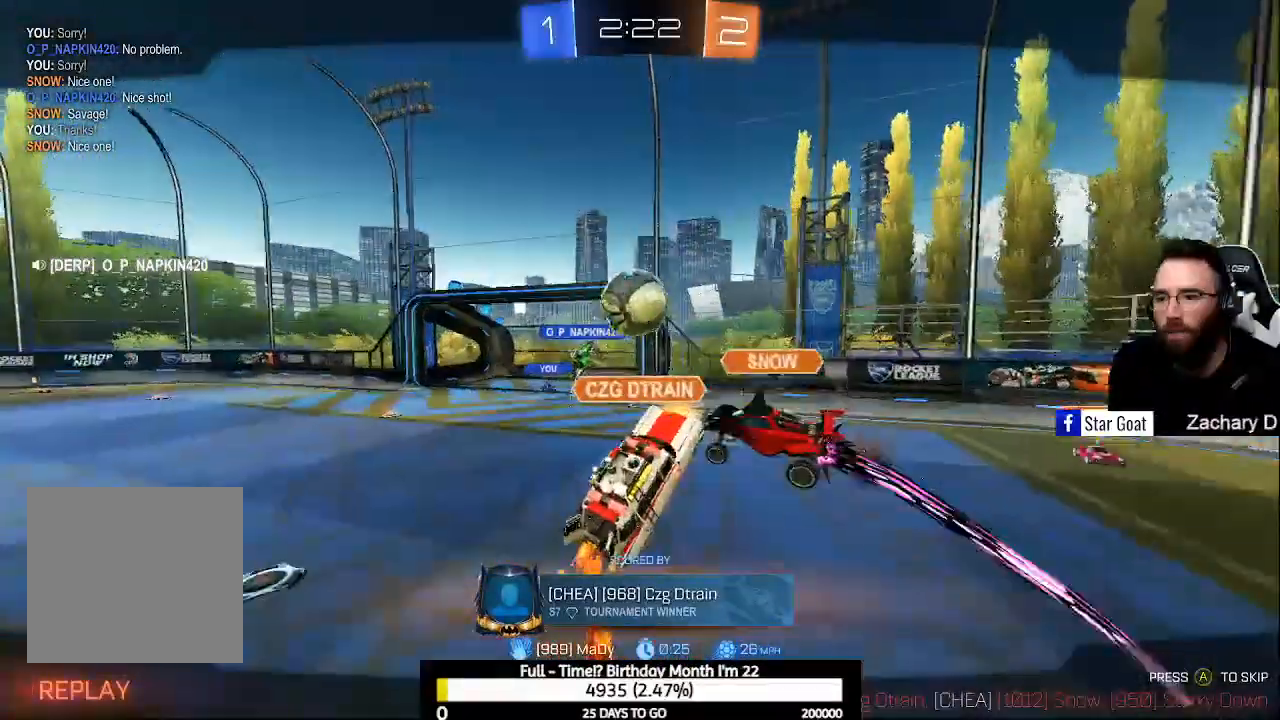
{"buttons": [], "left_stick": "center", "right_stick": "center", "events": []}
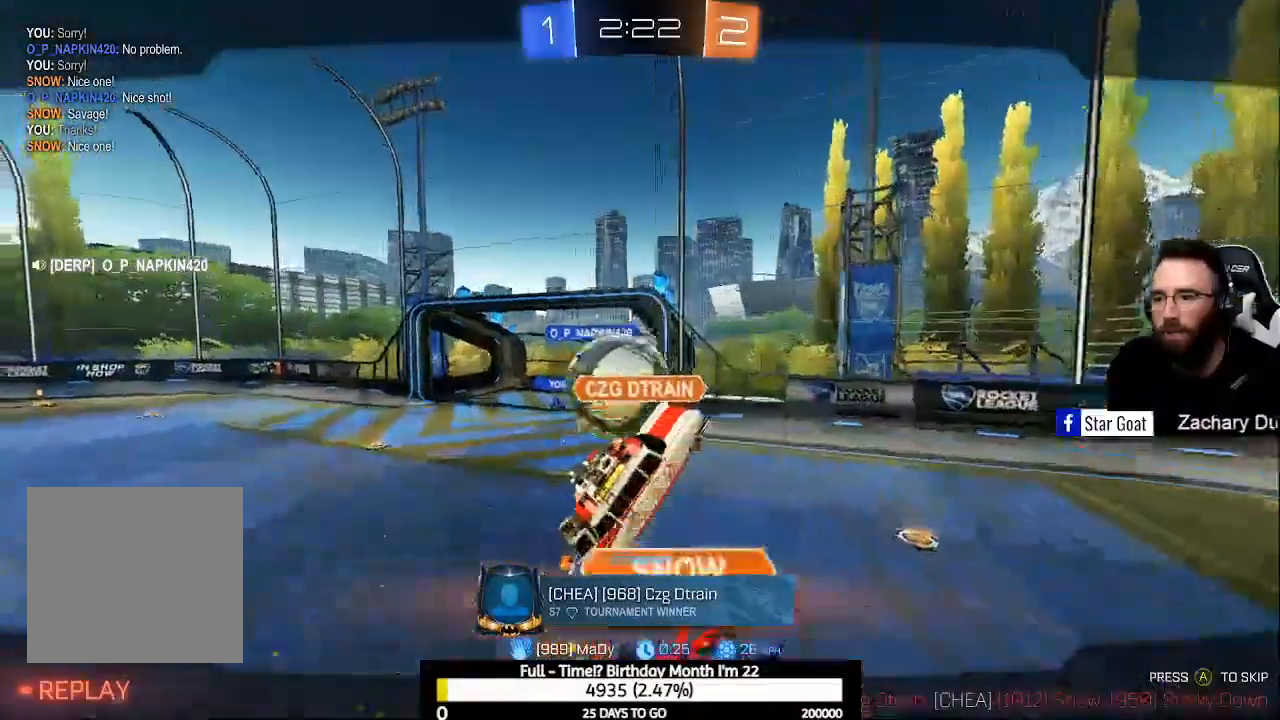
{"buttons": [], "left_stick": "center", "right_stick": "center", "events": []}
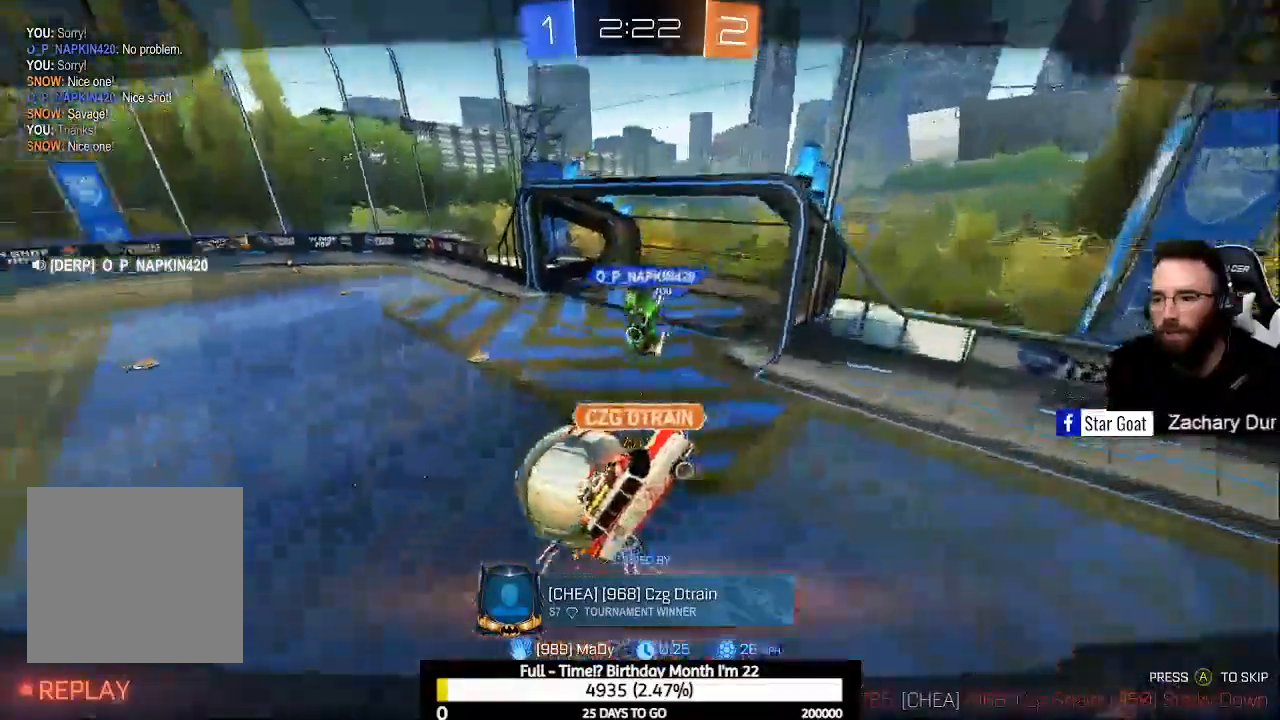
{"buttons": ["A"], "left_stick": "center", "right_stick": "center", "events": [[300, "A", "down"], [400, "A", "up"], [467, "A", "down"]]}
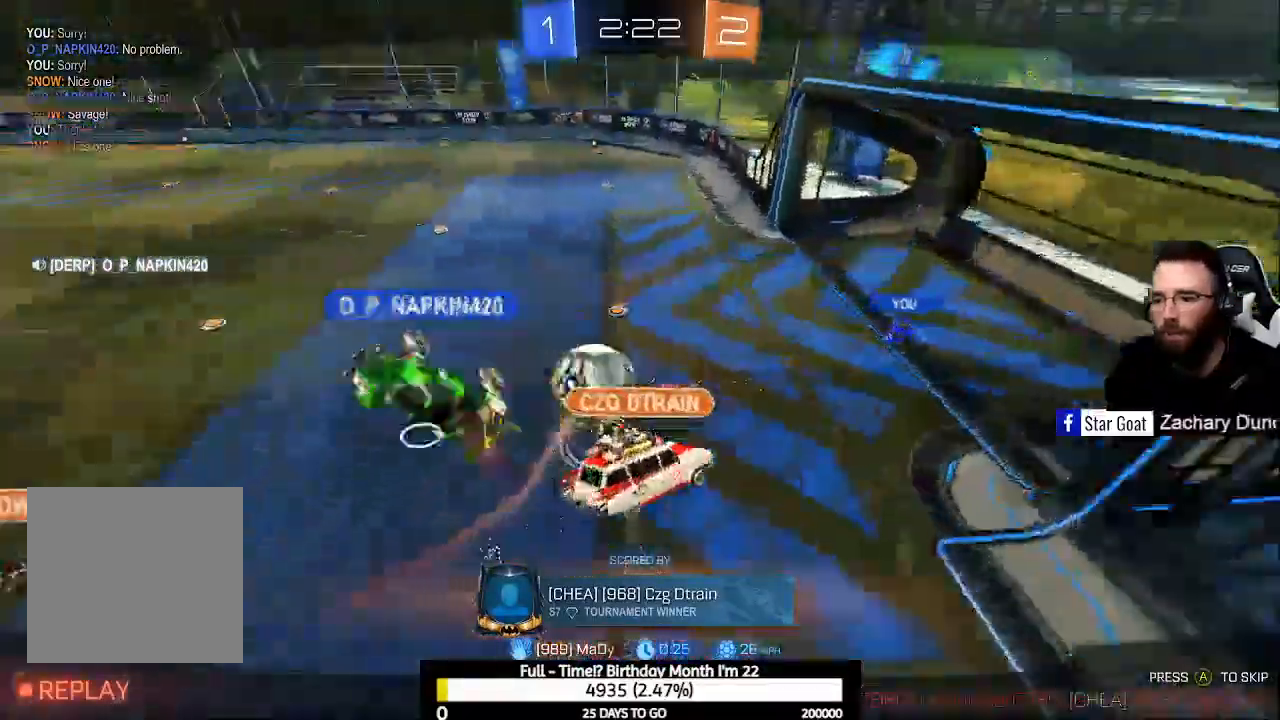
{"buttons": [], "left_stick": "center", "right_stick": "center", "events": [[67, "A", "up"]]}